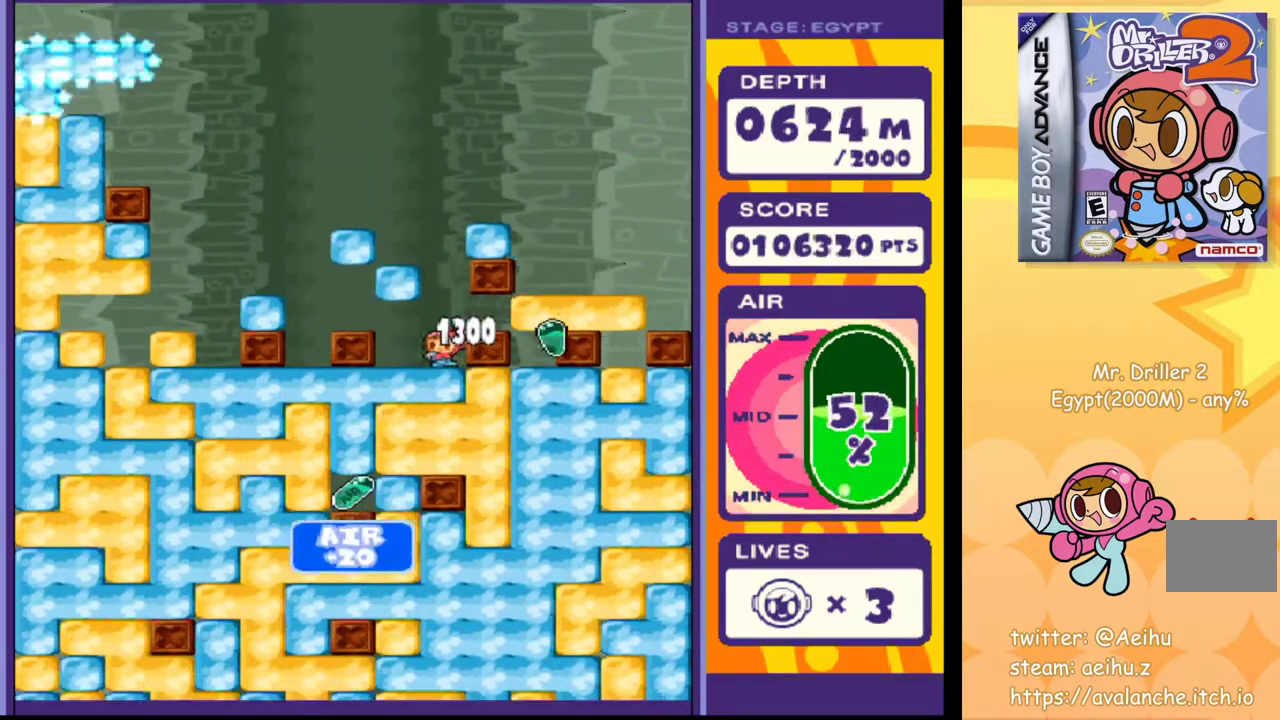
Gameplay with a controller (PlayStation layout); each line is a JSON object with the inputs held at the frame after it. "events" lists button and stick changes between this image and that frame as [ms after this image, input, new state], when the widget could be followed in between. Not read: L3 R3 left_stick right_stick.
{"buttons": [], "events": []}
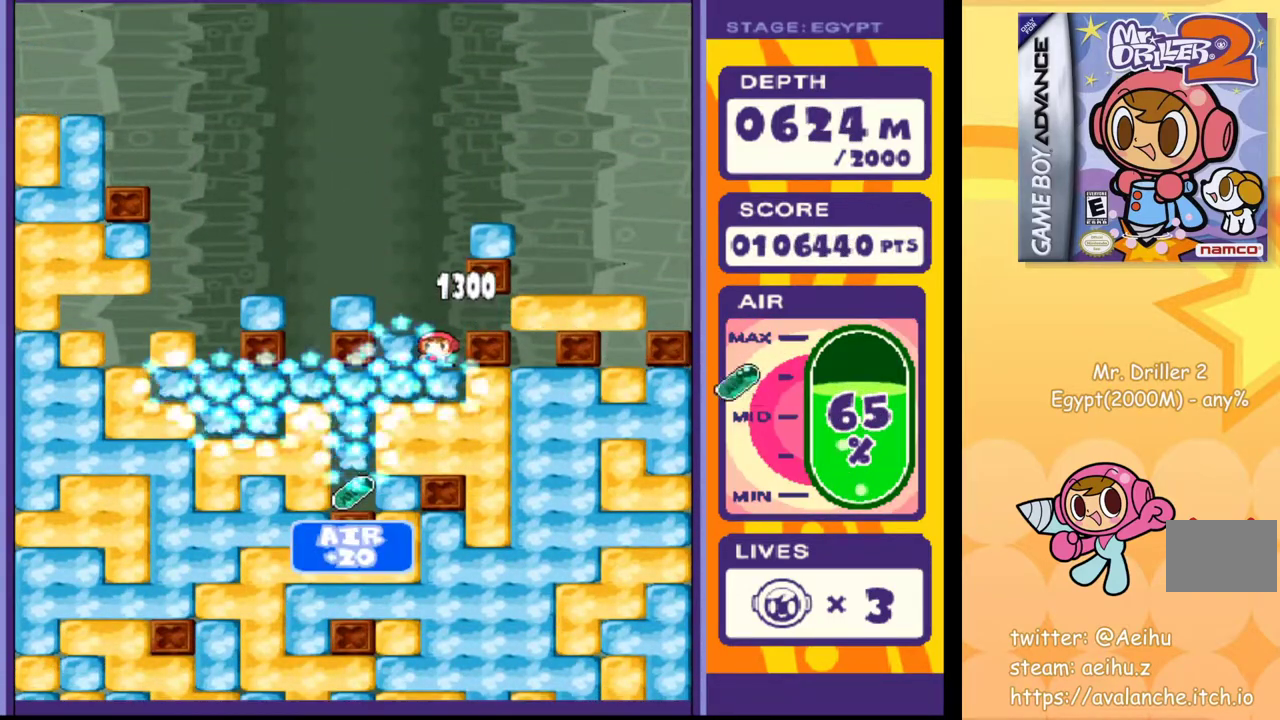
{"buttons": [], "events": []}
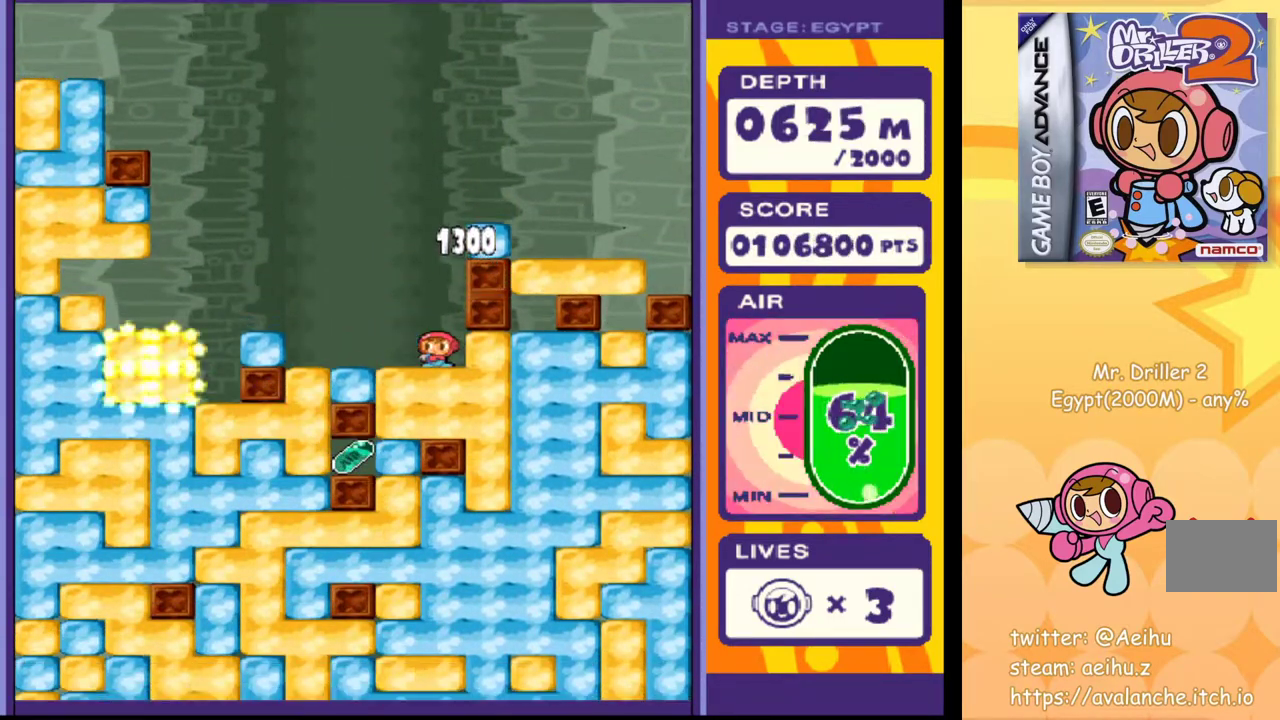
{"buttons": ["DPAD_DOWN"], "events": [[67, "DPAD_LEFT", "down"], [200, "DPAD_LEFT", "up"], [217, "DPAD_DOWN", "down"], [250, "SQUARE", "down"], [383, "SQUARE", "up"]]}
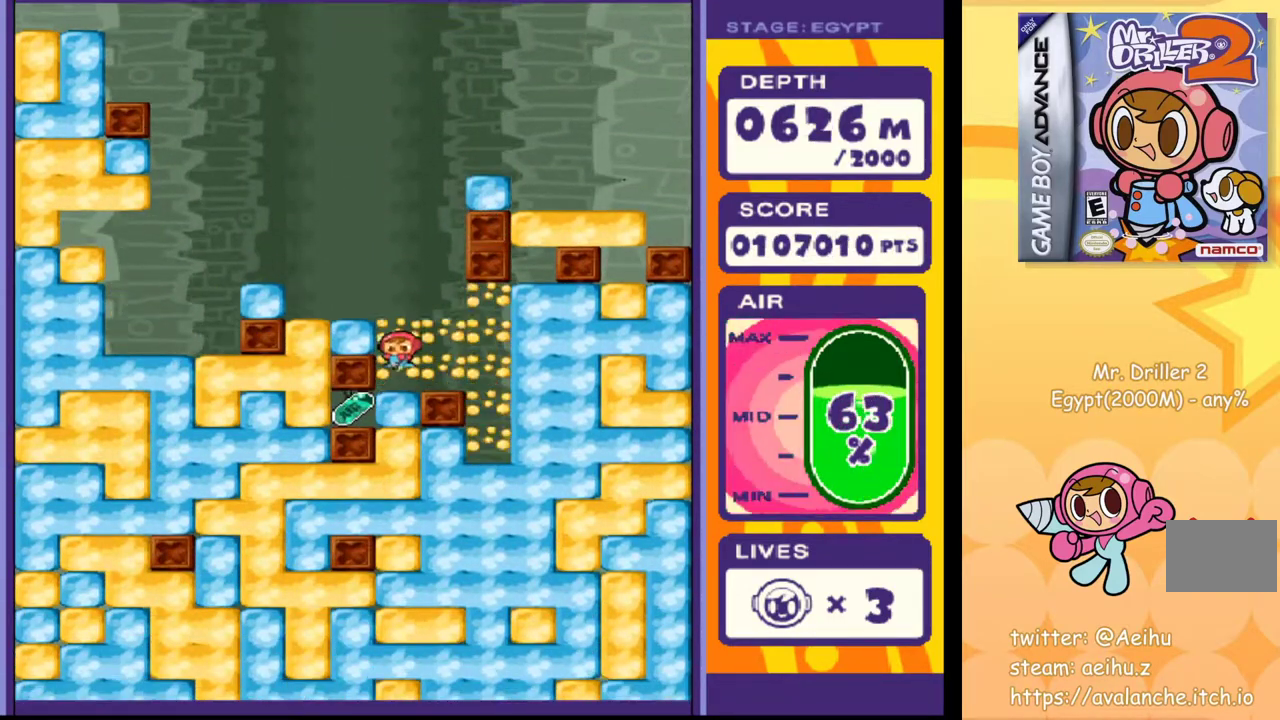
{"buttons": [], "events": [[117, "SQUARE", "down"], [250, "SQUARE", "up"], [300, "DPAD_DOWN", "up"], [333, "DPAD_LEFT", "down"], [467, "DPAD_LEFT", "up"]]}
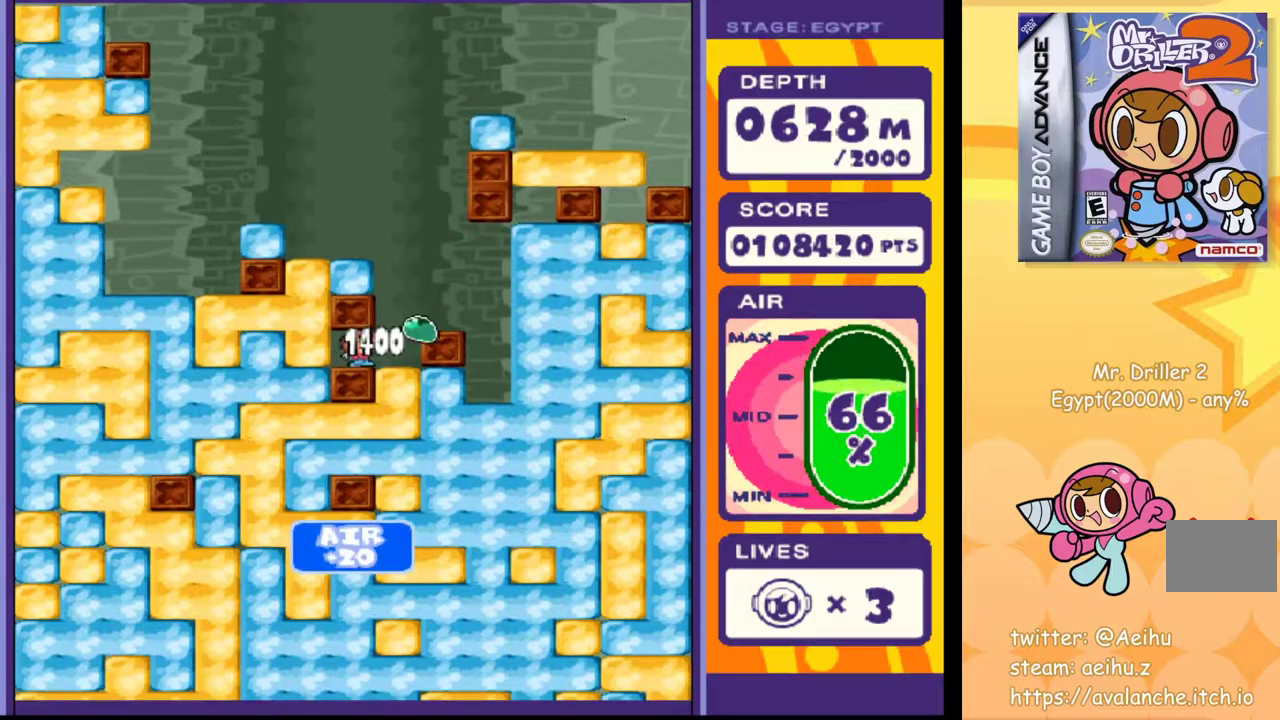
{"buttons": ["SQUARE"], "events": [[33, "DPAD_RIGHT", "down"], [200, "DPAD_DOWN", "down"], [200, "DPAD_RIGHT", "up"], [267, "SQUARE", "down"], [350, "SQUARE", "up"], [383, "DPAD_DOWN", "up"], [467, "SQUARE", "down"]]}
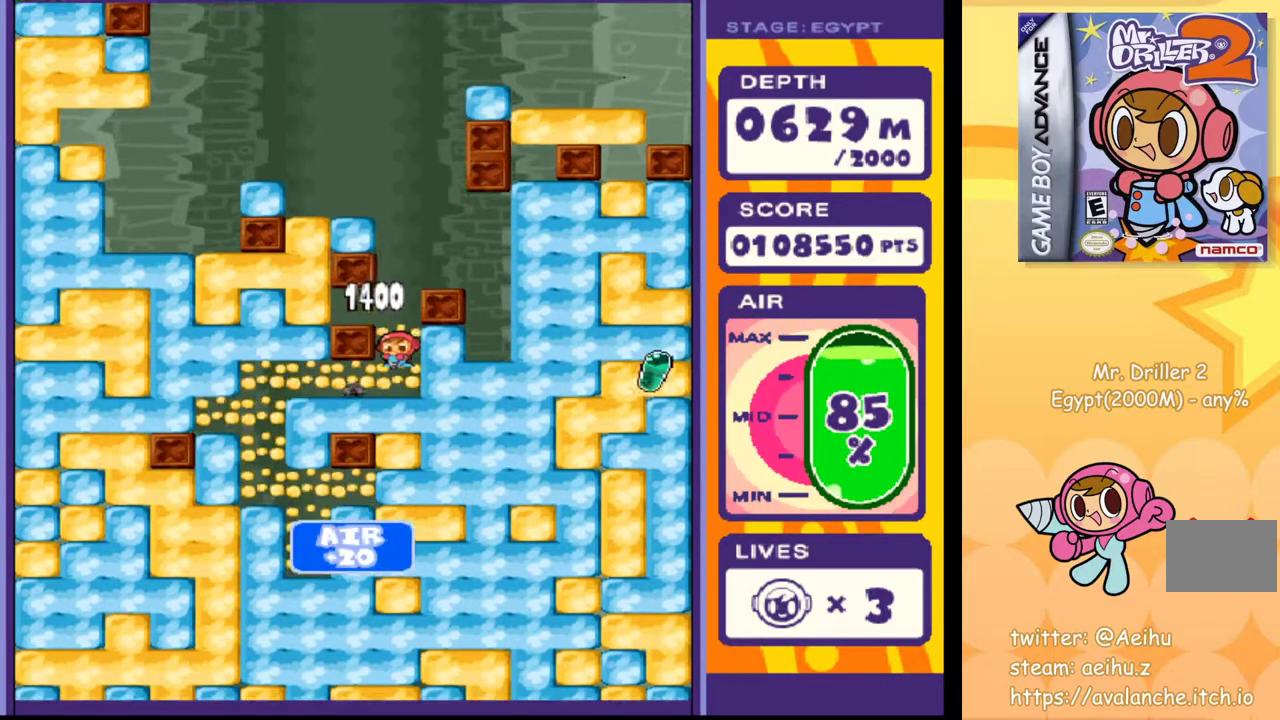
{"buttons": ["SQUARE"], "events": [[50, "SQUARE", "up"], [133, "SQUARE", "down"], [200, "SQUARE", "up"], [433, "SQUARE", "down"]]}
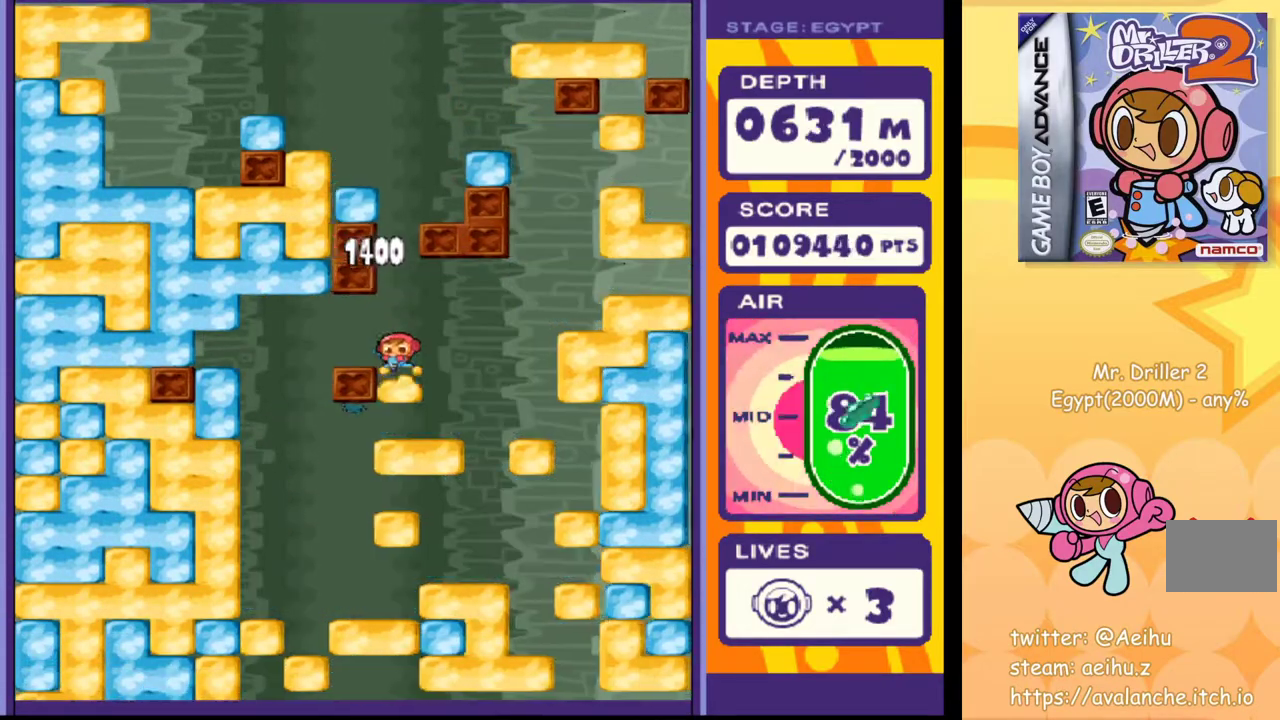
{"buttons": ["SQUARE"], "events": [[33, "SQUARE", "up"], [100, "SQUARE", "down"], [183, "SQUARE", "up"], [283, "SQUARE", "down"], [367, "SQUARE", "up"], [450, "SQUARE", "down"]]}
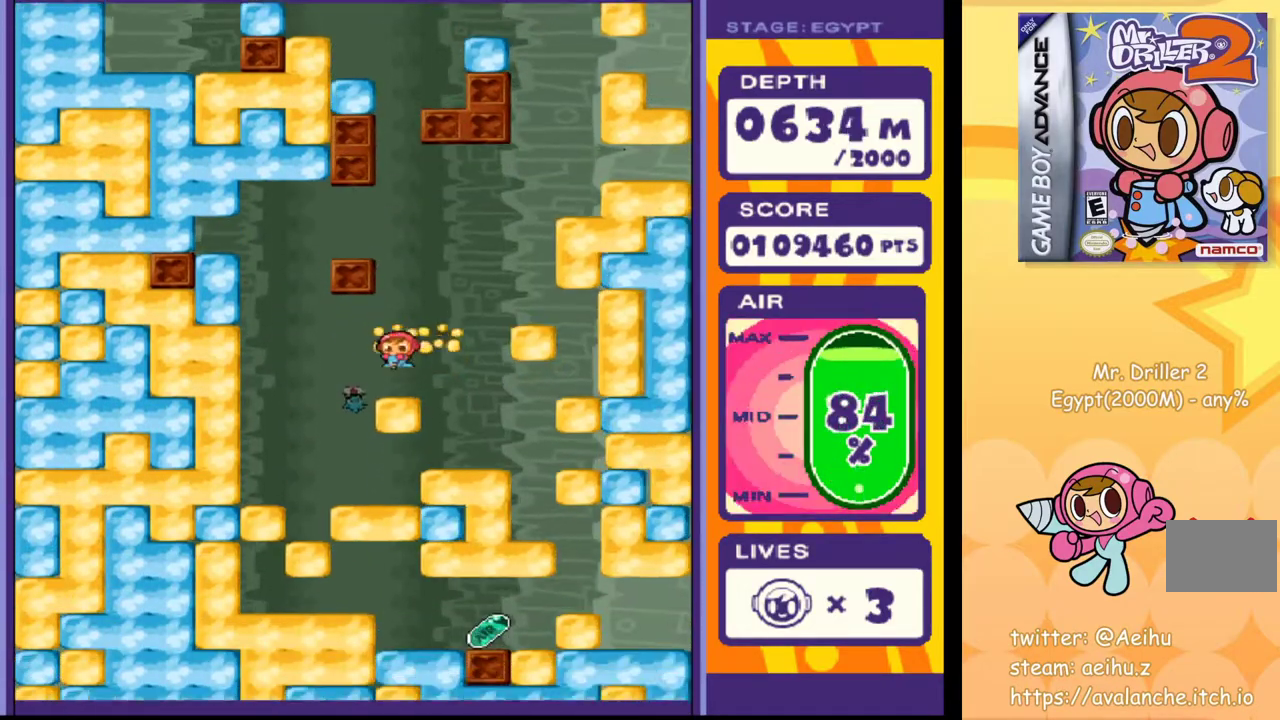
{"buttons": [], "events": [[17, "SQUARE", "up"], [117, "SQUARE", "down"], [167, "SQUARE", "up"], [267, "SQUARE", "down"], [333, "SQUARE", "up"], [450, "SQUARE", "down"], [500, "SQUARE", "up"]]}
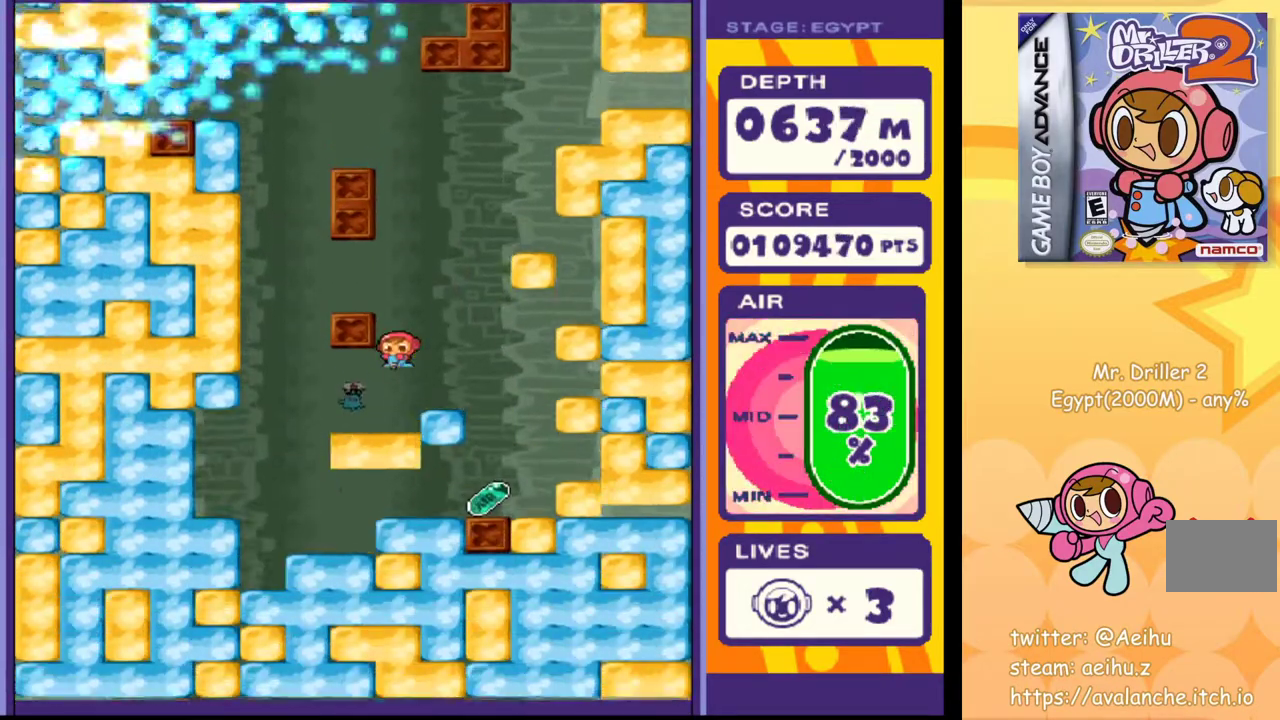
{"buttons": [], "events": [[100, "SQUARE", "down"], [183, "SQUARE", "up"], [267, "SQUARE", "down"], [333, "SQUARE", "up"], [417, "SQUARE", "down"], [500, "SQUARE", "up"]]}
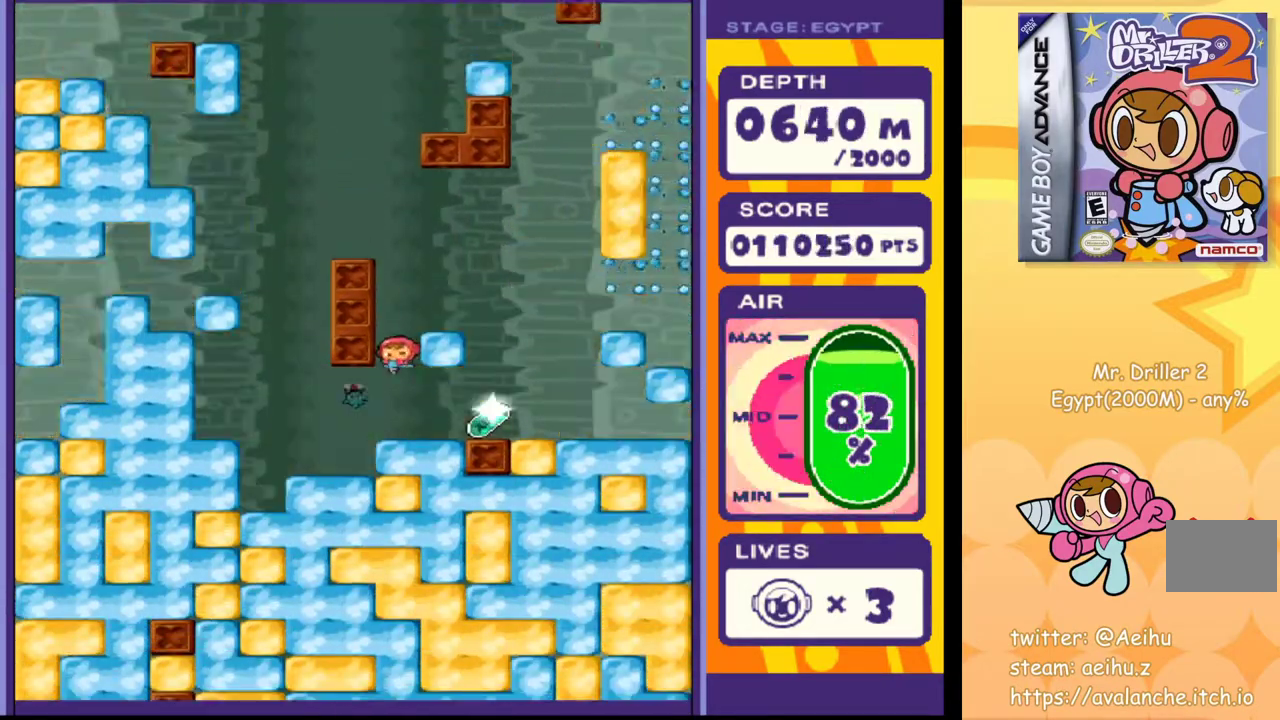
{"buttons": [], "events": []}
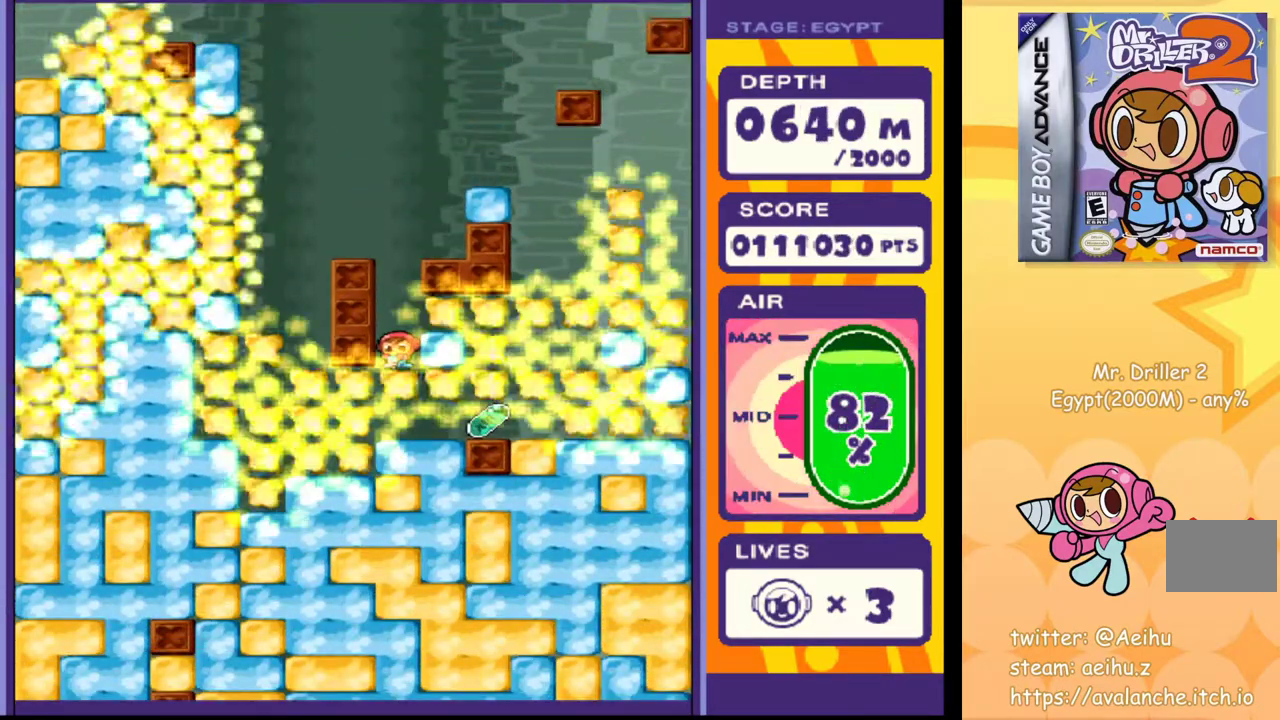
{"buttons": [], "events": []}
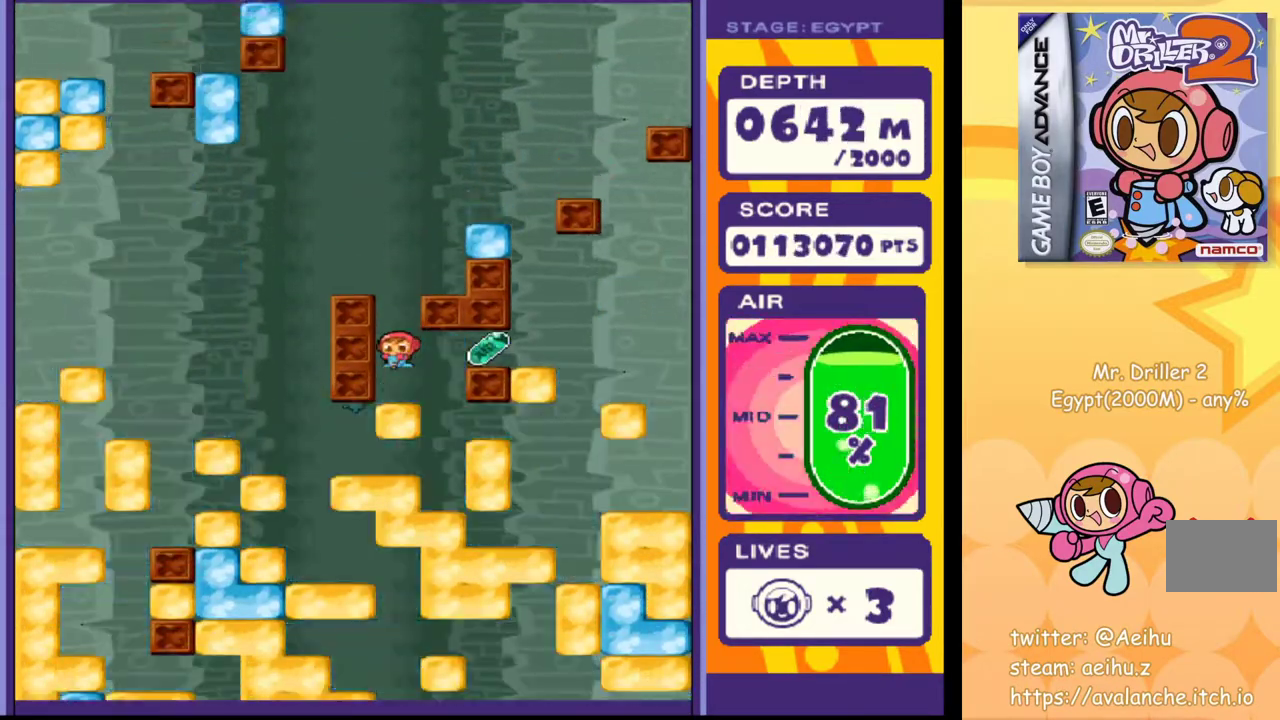
{"buttons": [], "events": []}
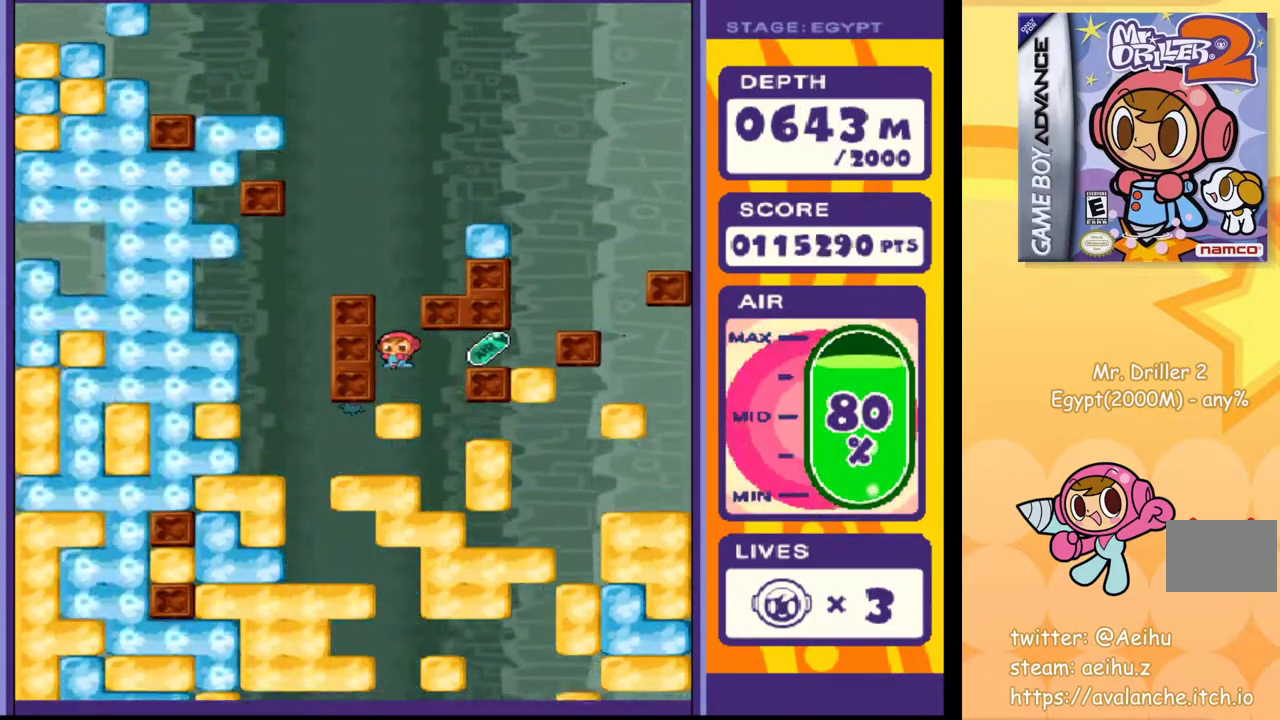
{"buttons": [], "events": []}
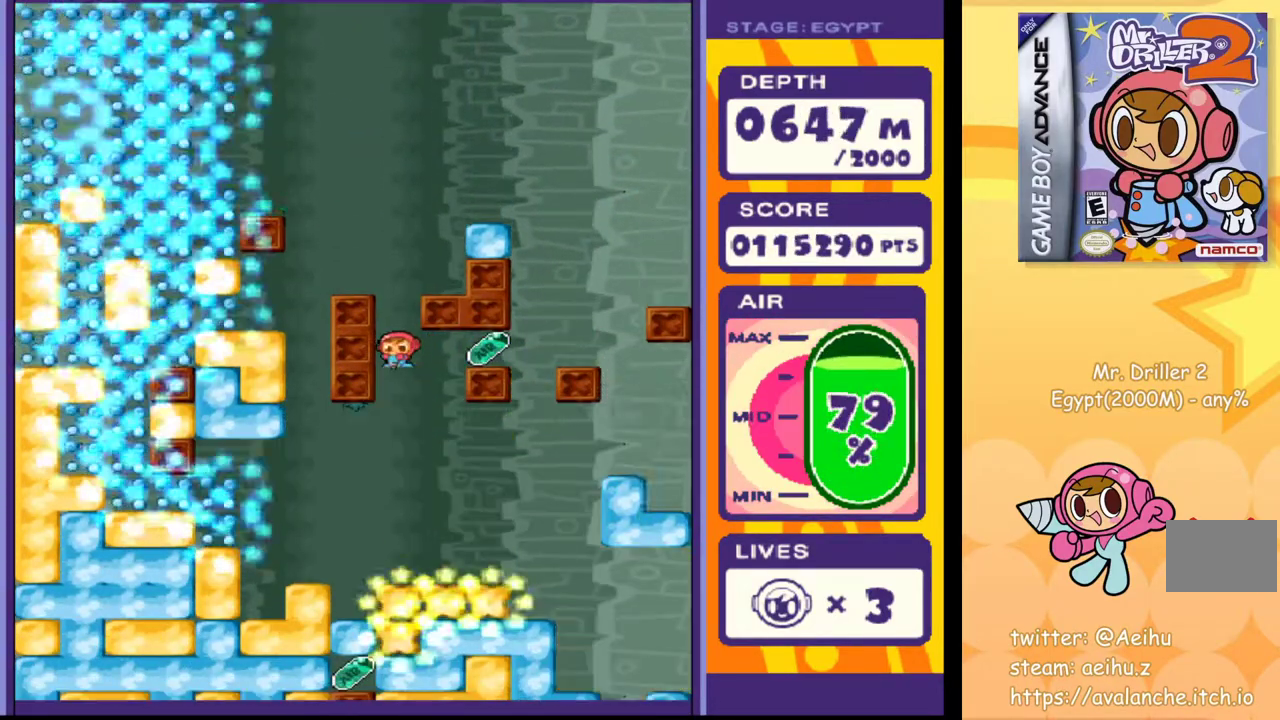
{"buttons": [], "events": []}
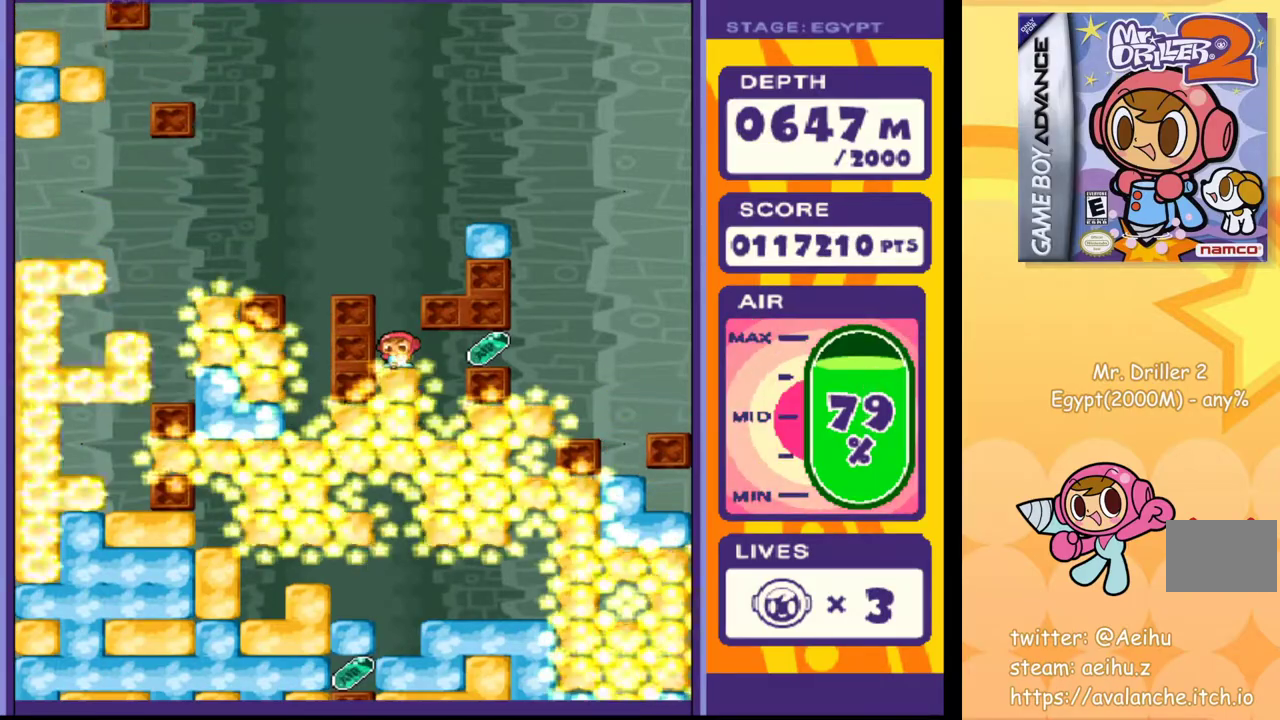
{"buttons": [], "events": []}
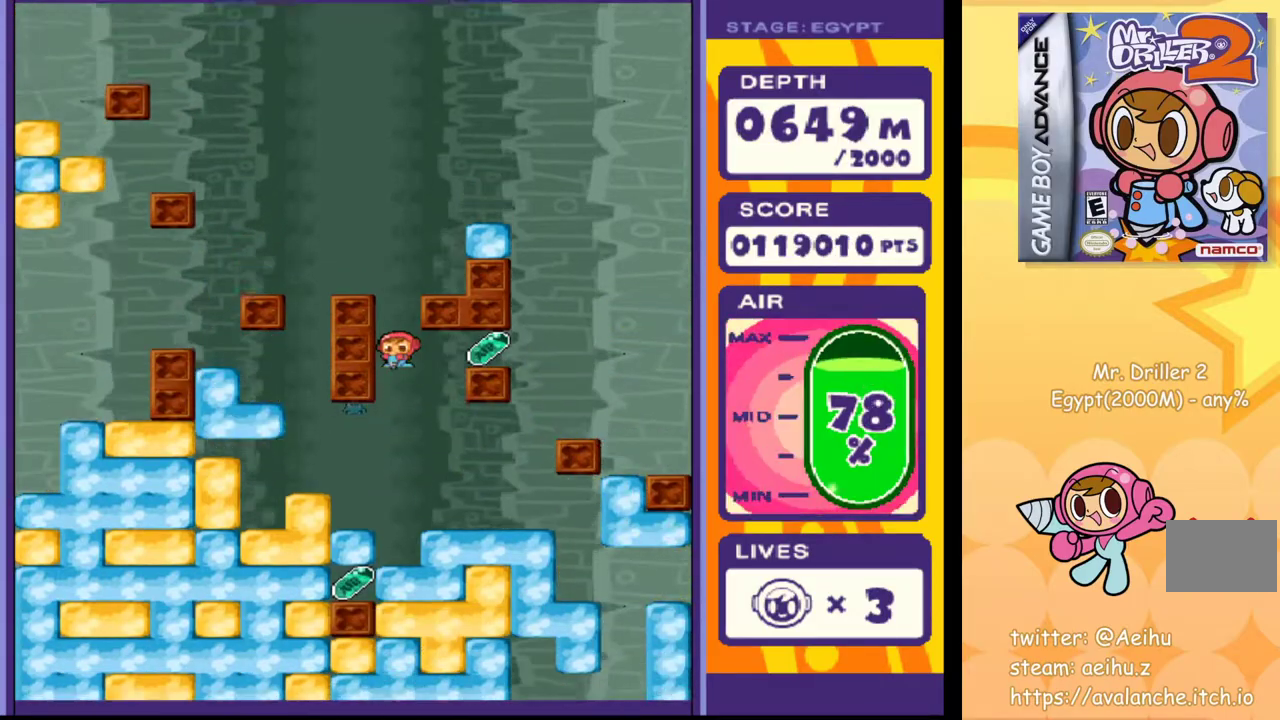
{"buttons": [], "events": []}
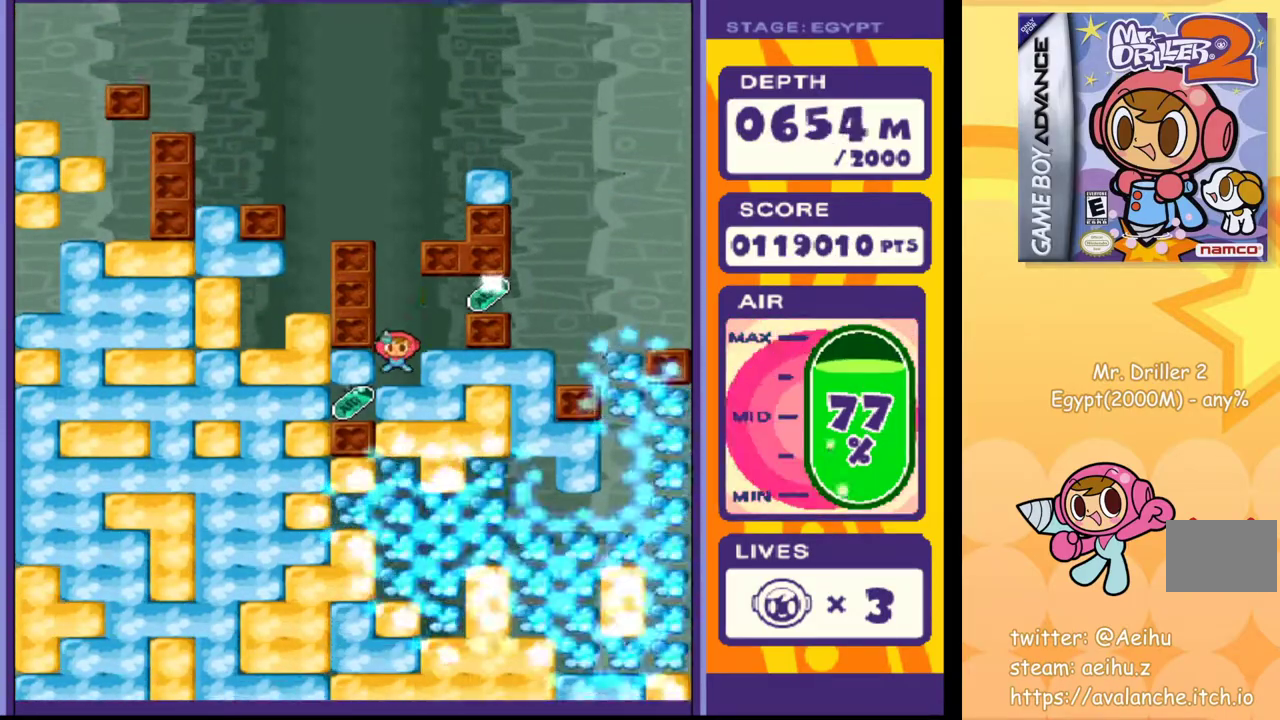
{"buttons": ["DPAD_LEFT"], "events": [[83, "SQUARE", "down"], [200, "DPAD_DOWN", "down"], [200, "SQUARE", "up"], [267, "DPAD_DOWN", "up"], [317, "DPAD_LEFT", "down"]]}
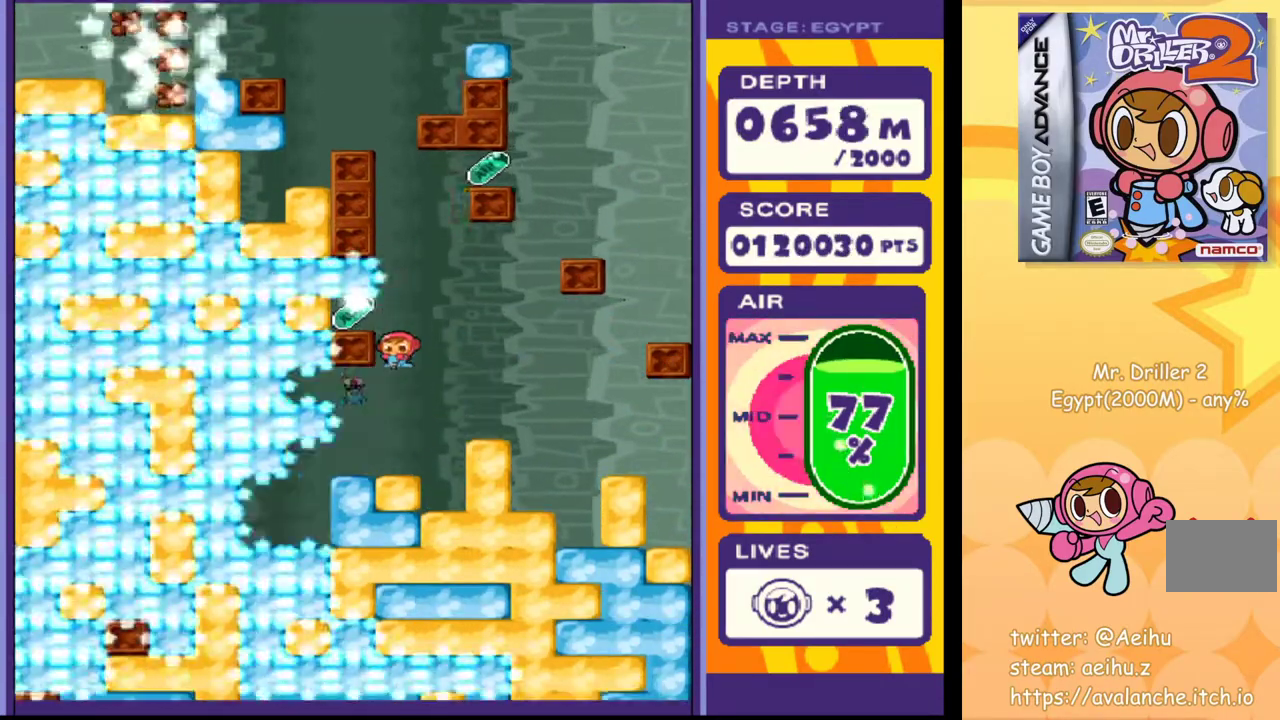
{"buttons": ["DPAD_LEFT"], "events": [[33, "DPAD_LEFT", "up"], [33, "DPAD_RIGHT", "down"], [133, "DPAD_RIGHT", "up"], [483, "DPAD_LEFT", "down"]]}
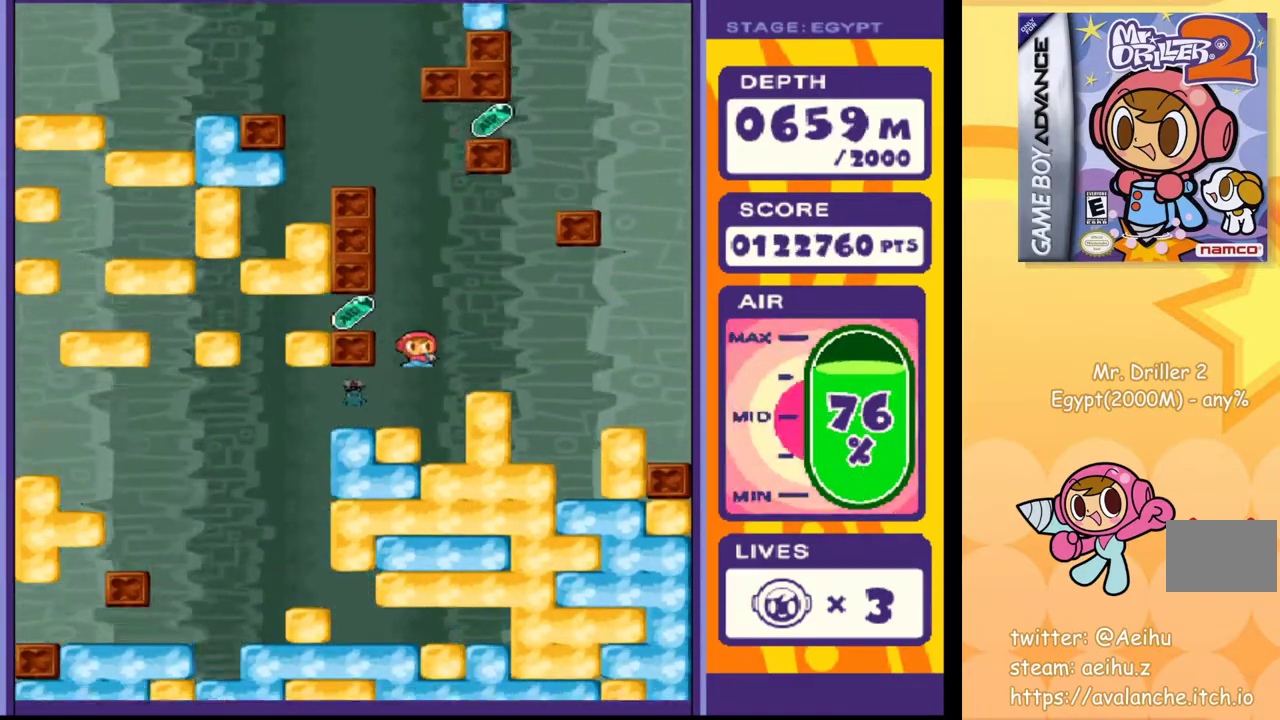
{"buttons": ["DPAD_LEFT"], "events": [[117, "DPAD_LEFT", "up"], [383, "DPAD_LEFT", "down"]]}
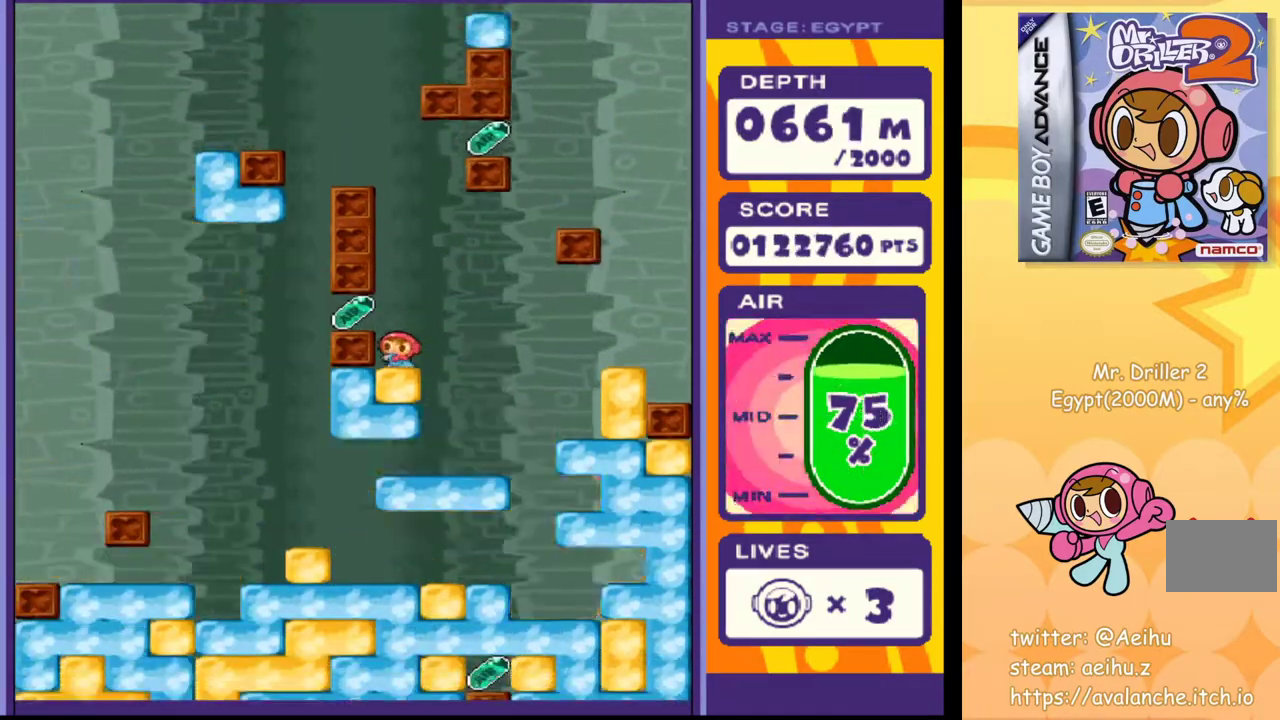
{"buttons": [], "events": [[317, "DPAD_LEFT", "up"], [367, "DPAD_RIGHT", "down"], [500, "DPAD_RIGHT", "up"]]}
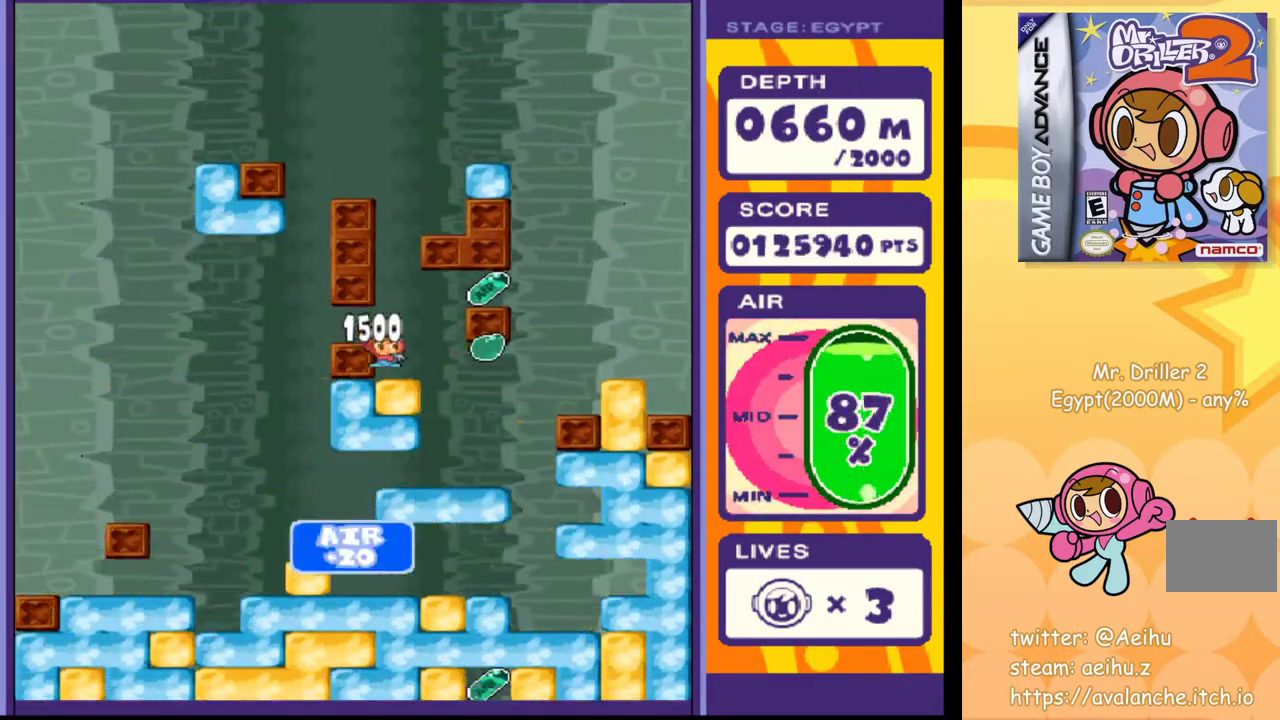
{"buttons": ["DPAD_DOWN"], "events": [[300, "SQUARE", "down"], [417, "SQUARE", "up"], [450, "DPAD_DOWN", "down"]]}
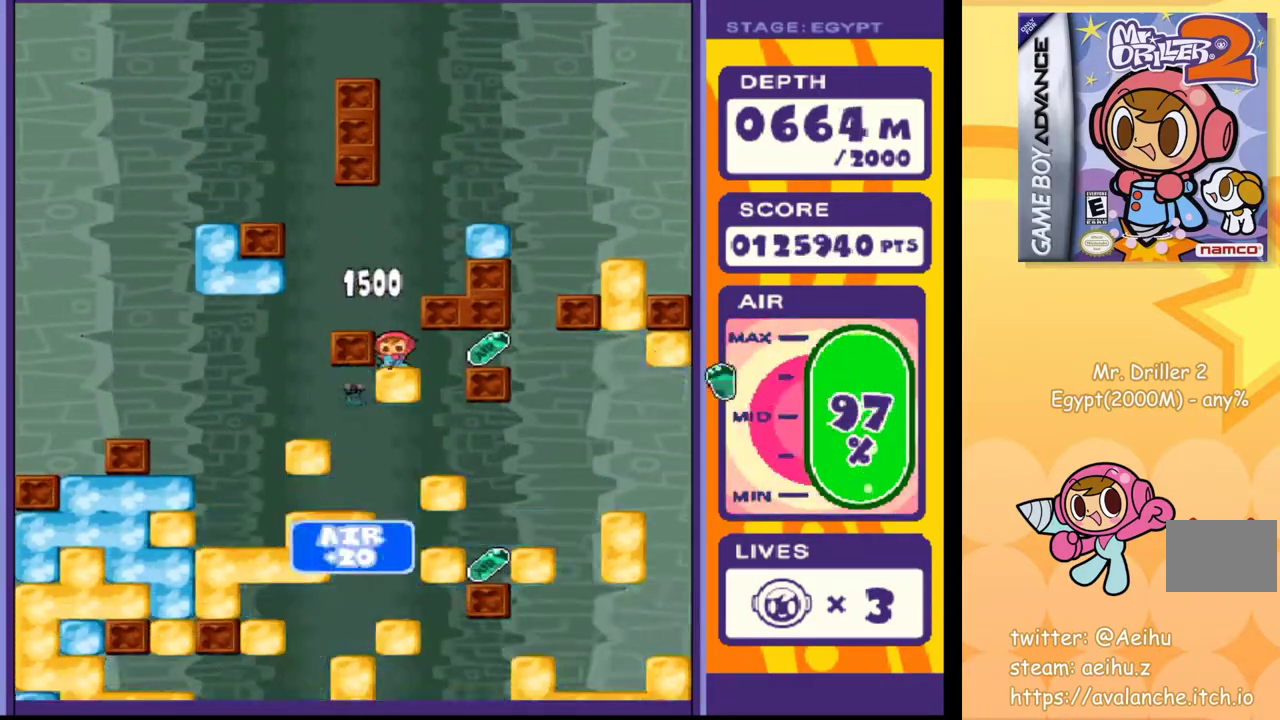
{"buttons": [], "events": [[50, "DPAD_DOWN", "up"]]}
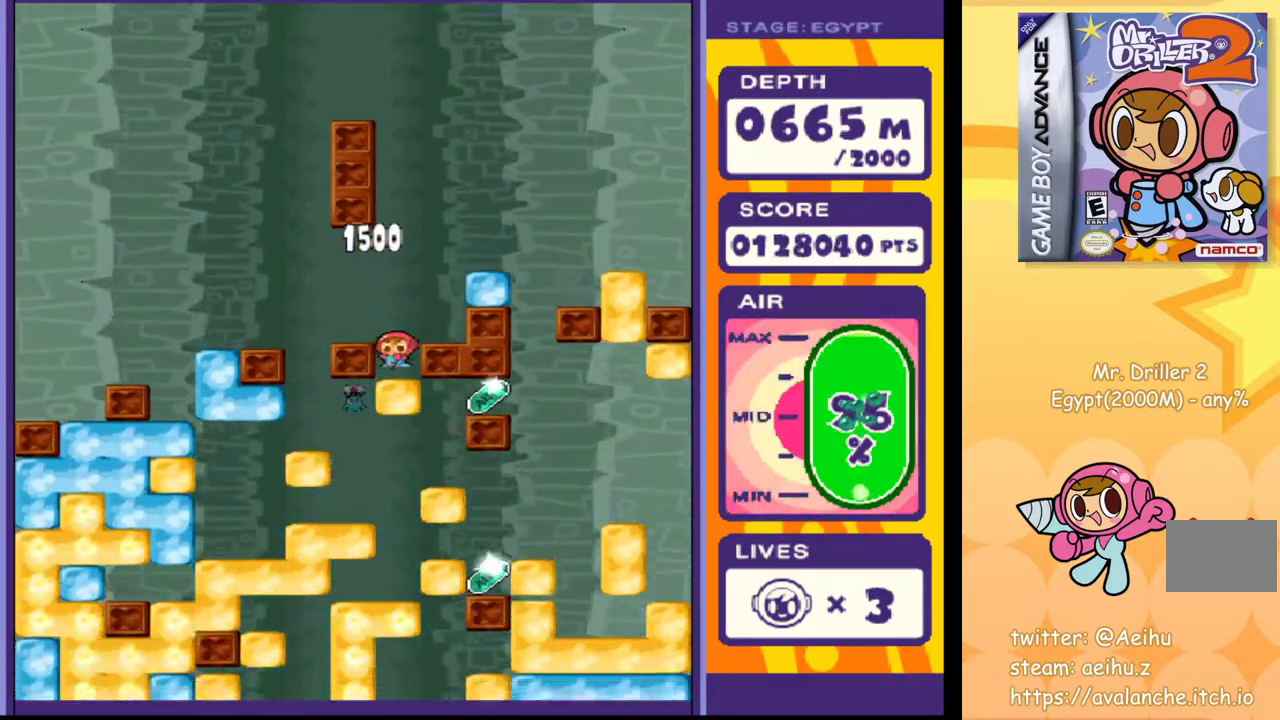
{"buttons": [], "events": []}
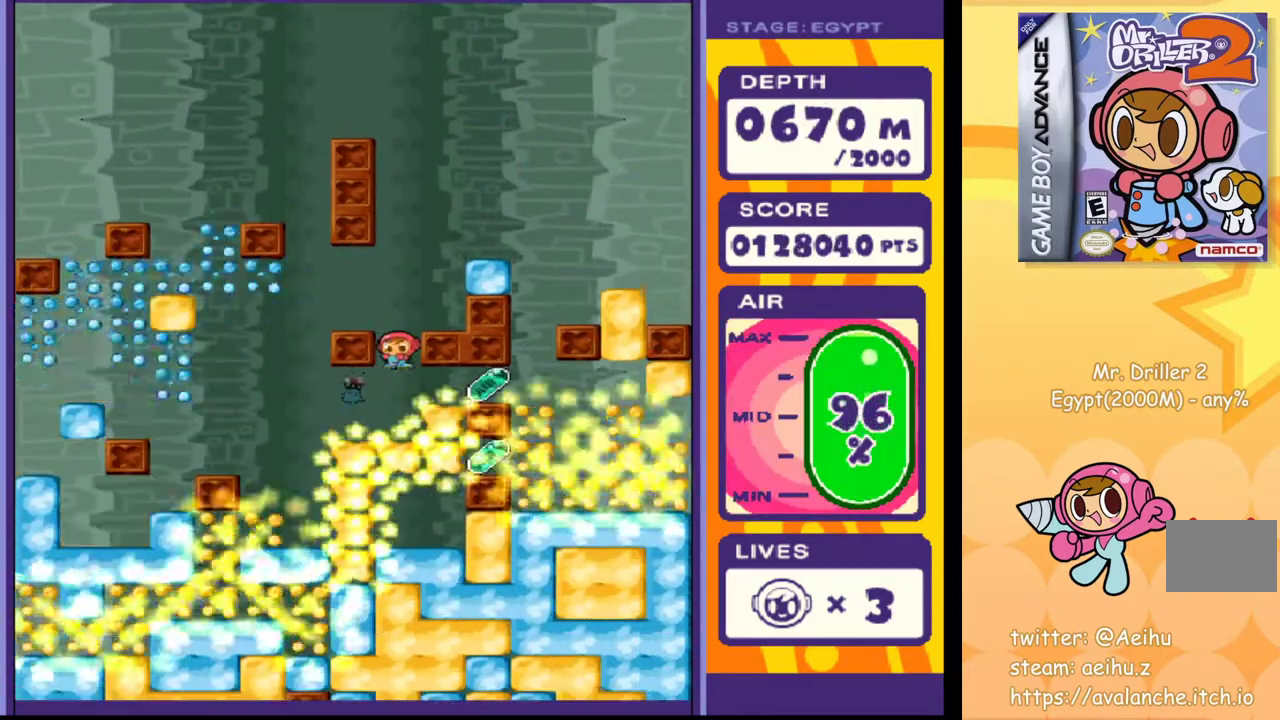
{"buttons": [], "events": []}
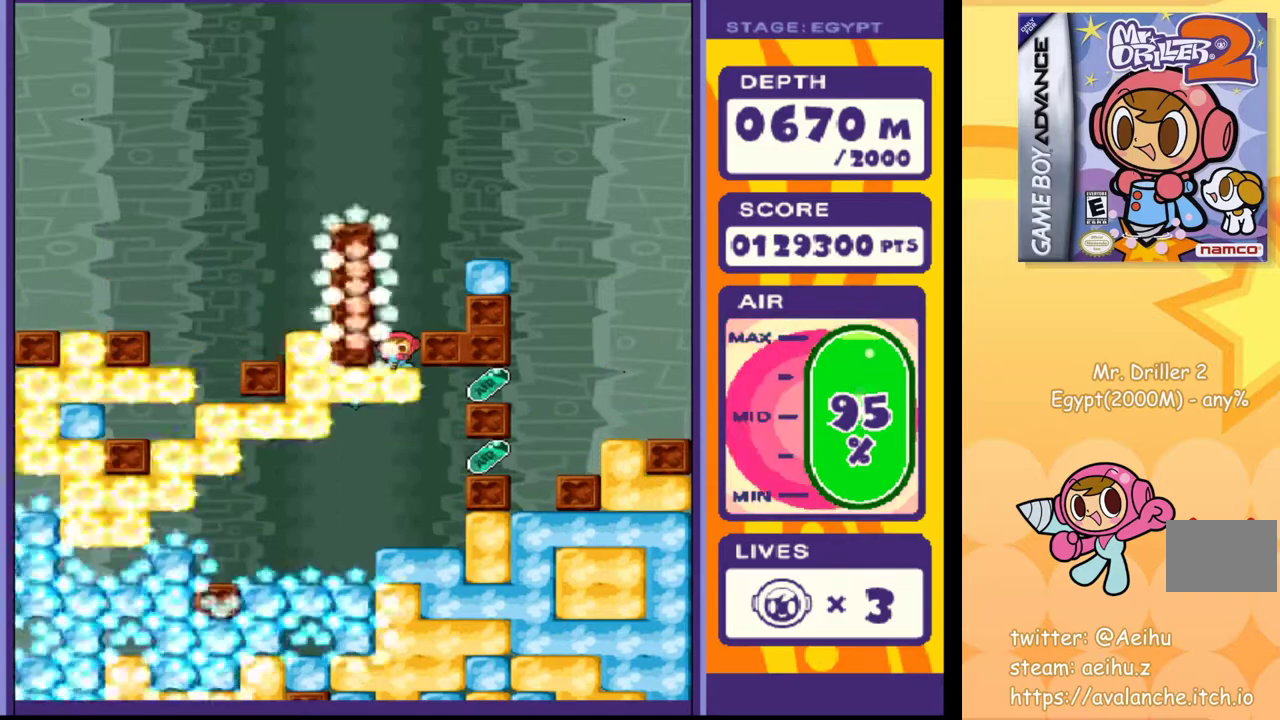
{"buttons": [], "events": []}
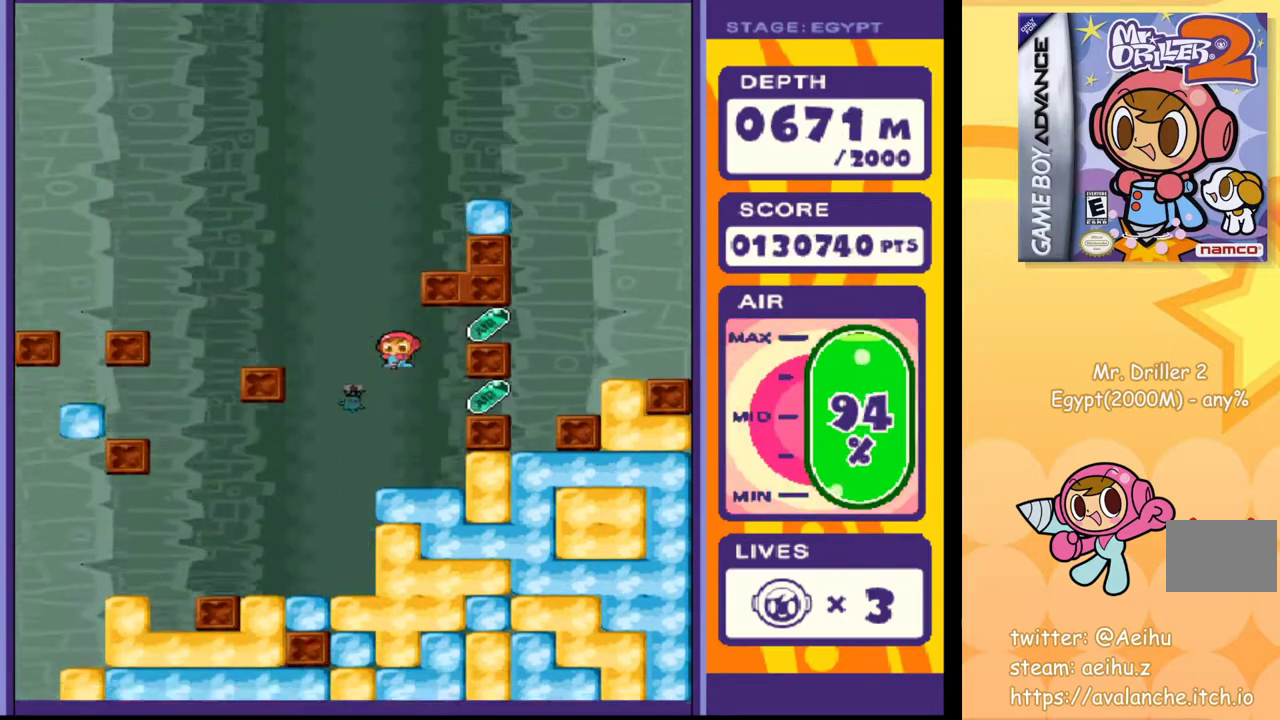
{"buttons": ["DPAD_DOWN"], "events": [[317, "DPAD_DOWN", "down"], [367, "SQUARE", "down"], [483, "SQUARE", "up"]]}
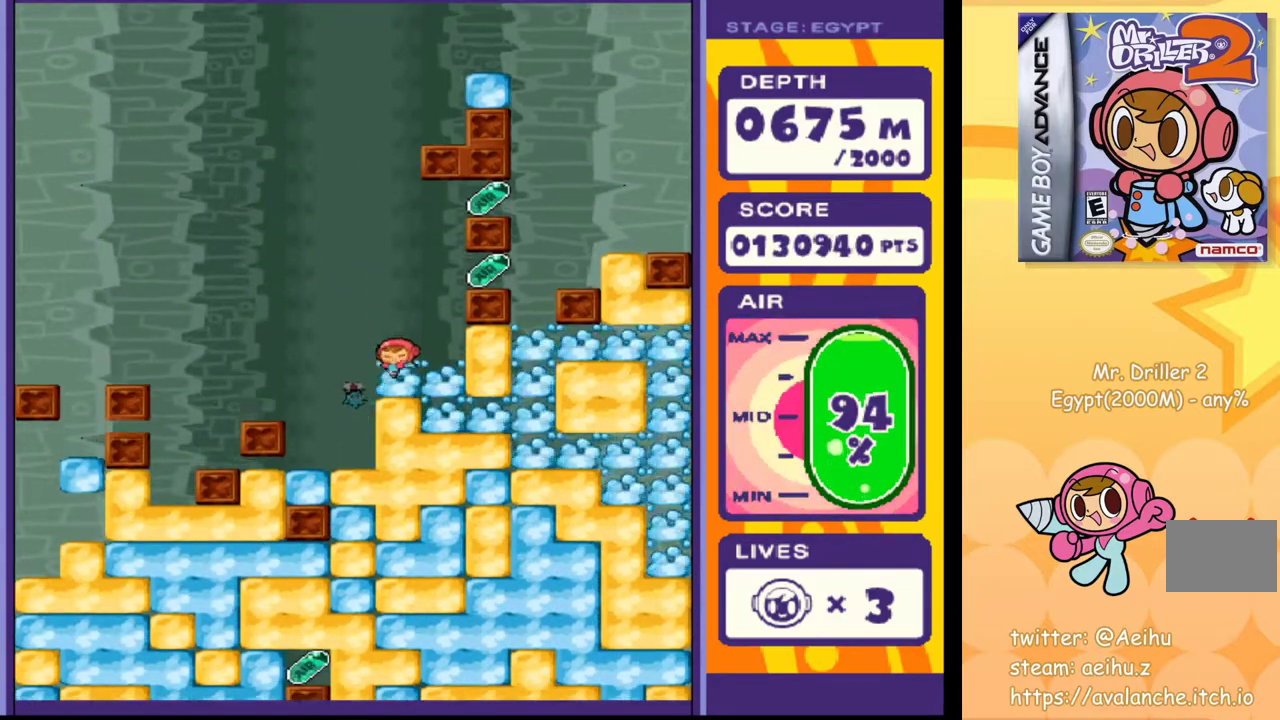
{"buttons": ["SQUARE", "DPAD_DOWN"], "events": [[100, "SQUARE", "down"], [200, "SQUARE", "up"], [300, "SQUARE", "down"], [400, "SQUARE", "up"], [500, "SQUARE", "down"]]}
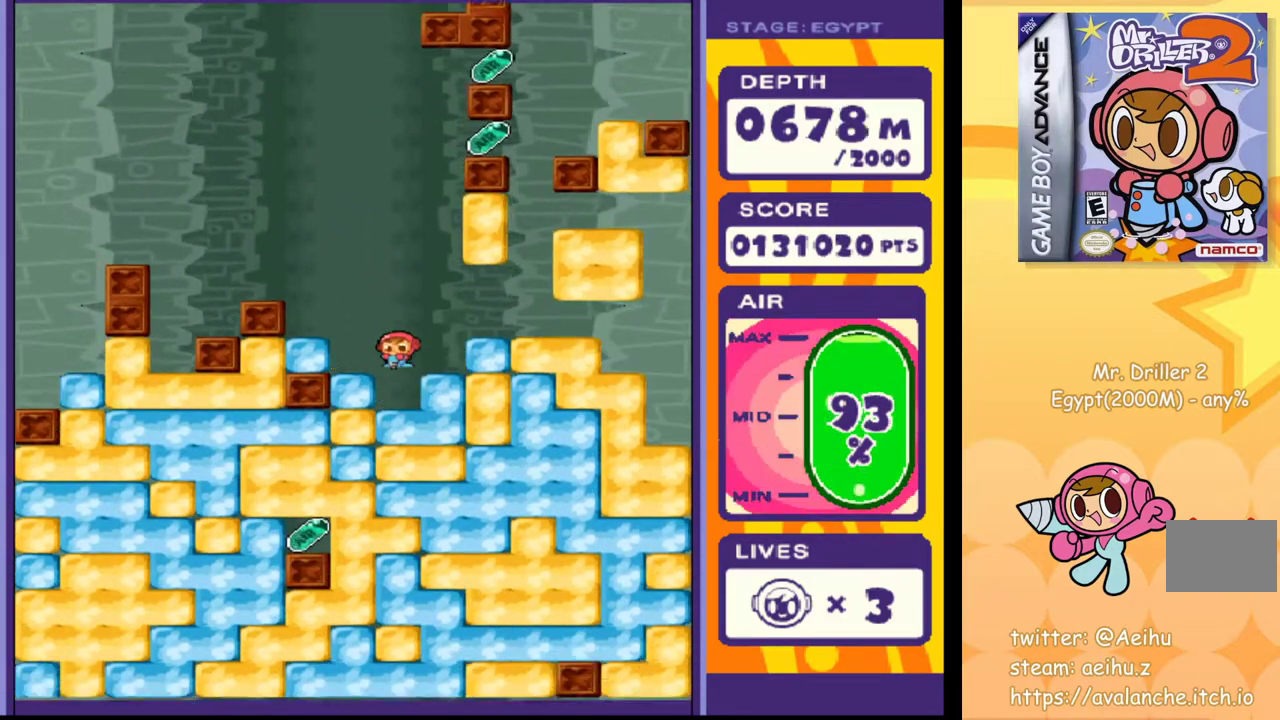
{"buttons": ["DPAD_DOWN"], "events": [[100, "SQUARE", "up"], [183, "SQUARE", "down"], [283, "SQUARE", "up"], [367, "SQUARE", "down"], [467, "SQUARE", "up"]]}
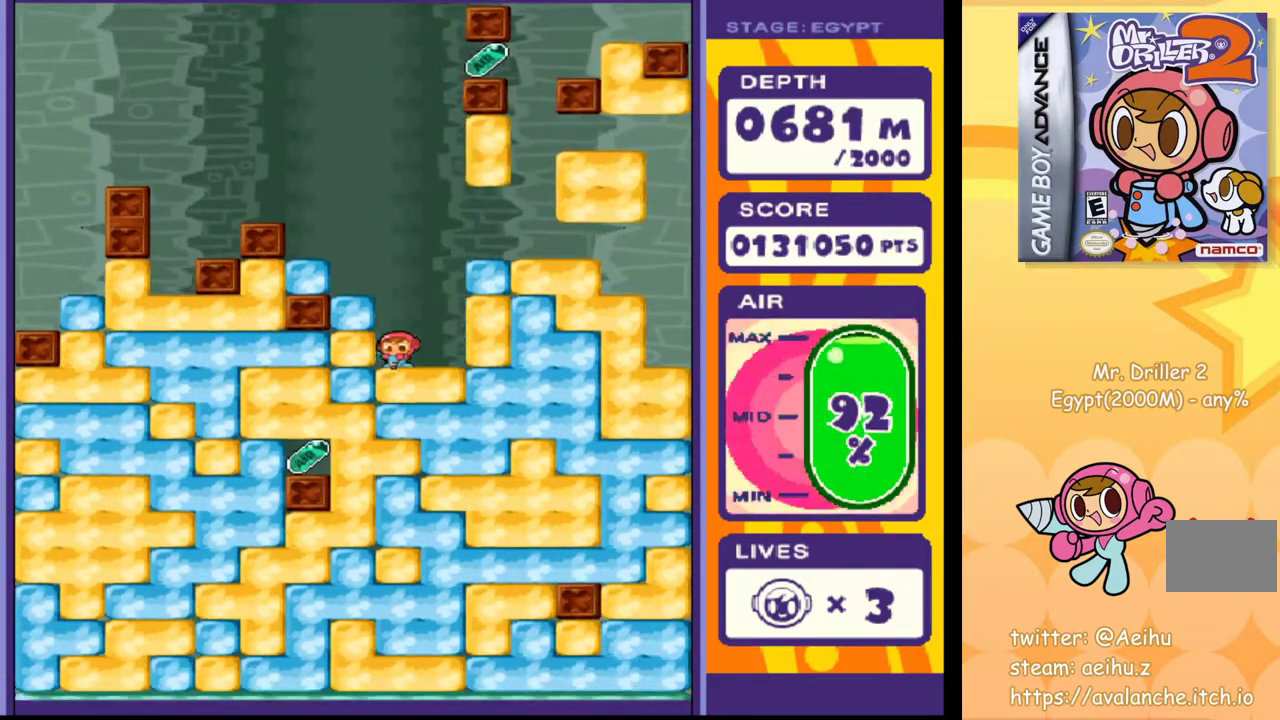
{"buttons": ["SQUARE", "DPAD_DOWN"], "events": [[67, "SQUARE", "down"], [150, "SQUARE", "up"], [250, "SQUARE", "down"], [333, "SQUARE", "up"], [417, "SQUARE", "down"]]}
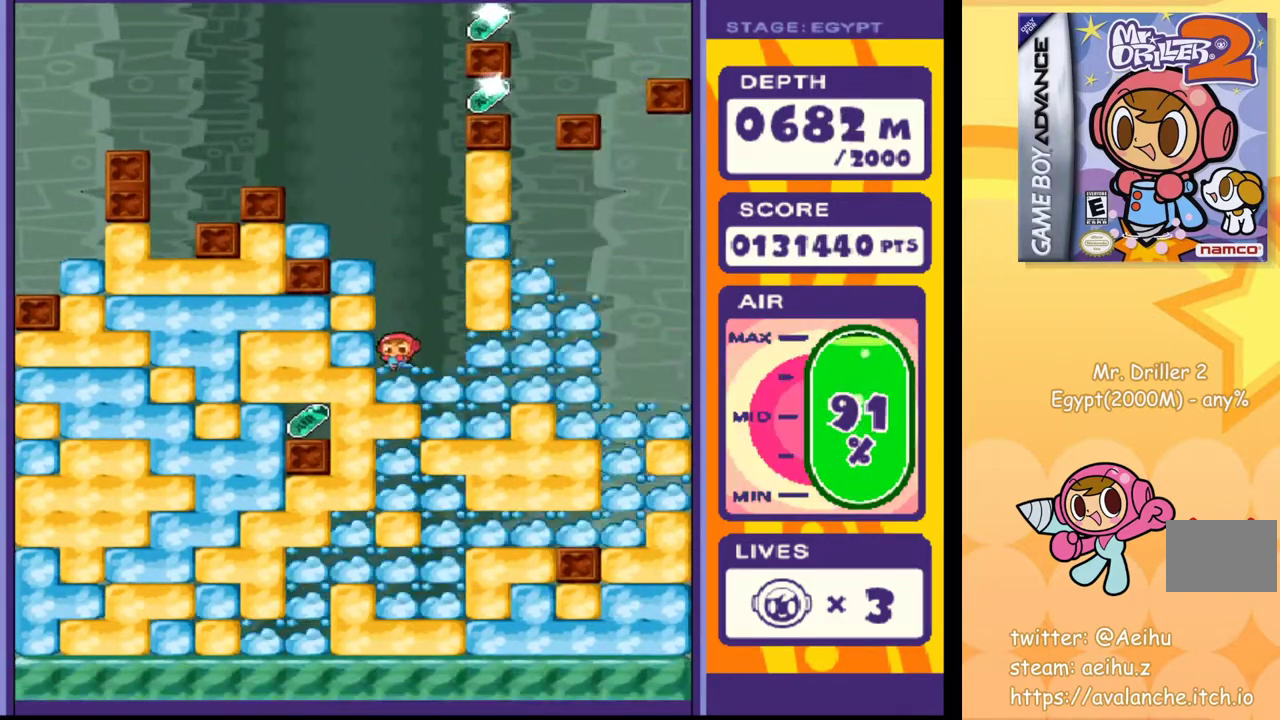
{"buttons": [], "events": [[17, "SQUARE", "up"], [100, "SQUARE", "down"], [200, "SQUARE", "up"], [283, "SQUARE", "down"], [383, "SQUARE", "up"], [433, "DPAD_DOWN", "up"]]}
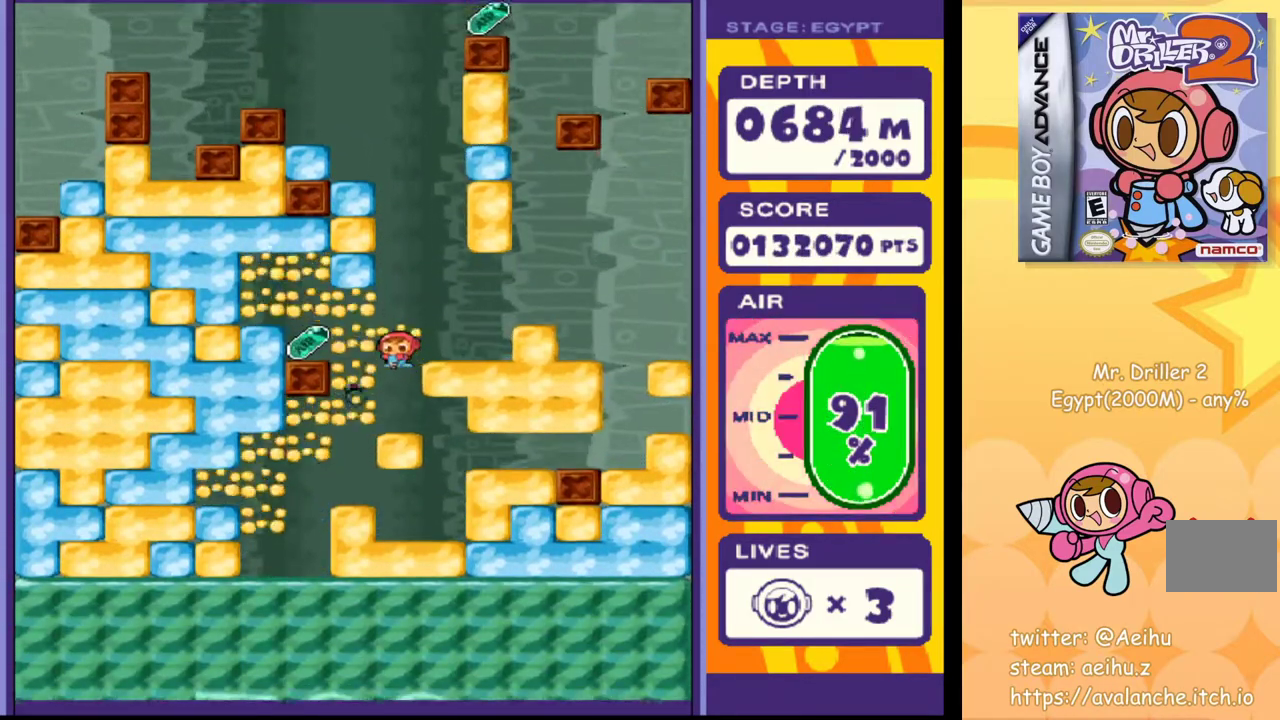
{"buttons": [], "events": [[267, "SQUARE", "down"], [350, "SQUARE", "up"]]}